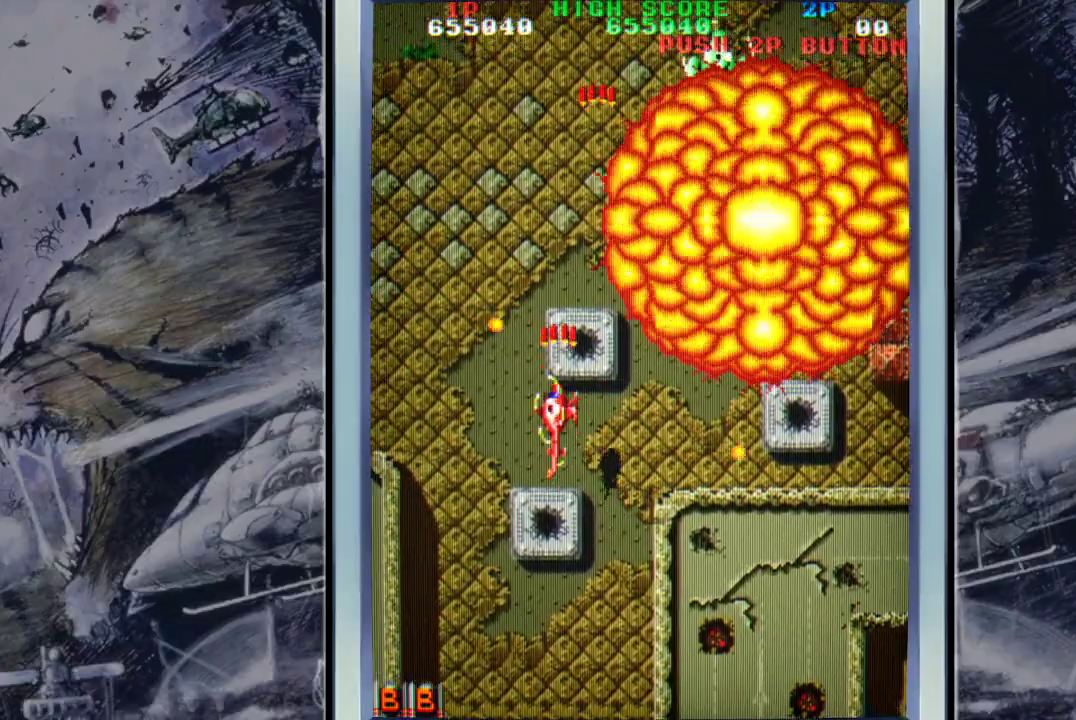
Gameplay with a controller (Xbox layout); each line is a JSON object with the inputs held at the frame after it. "events" lists button and stick changes between this image and that frame as [ms after this image, input, new state], when the widget could be followed in between. Not read: right_stick.
{"buttons": [], "left_stick": "up-right", "events": [[67, "A", "up"], [167, "A", "down"], [233, "left_stick", "up"], [267, "A", "up"], [367, "A", "down"], [400, "left_stick", "up-right"], [467, "A", "up"]]}
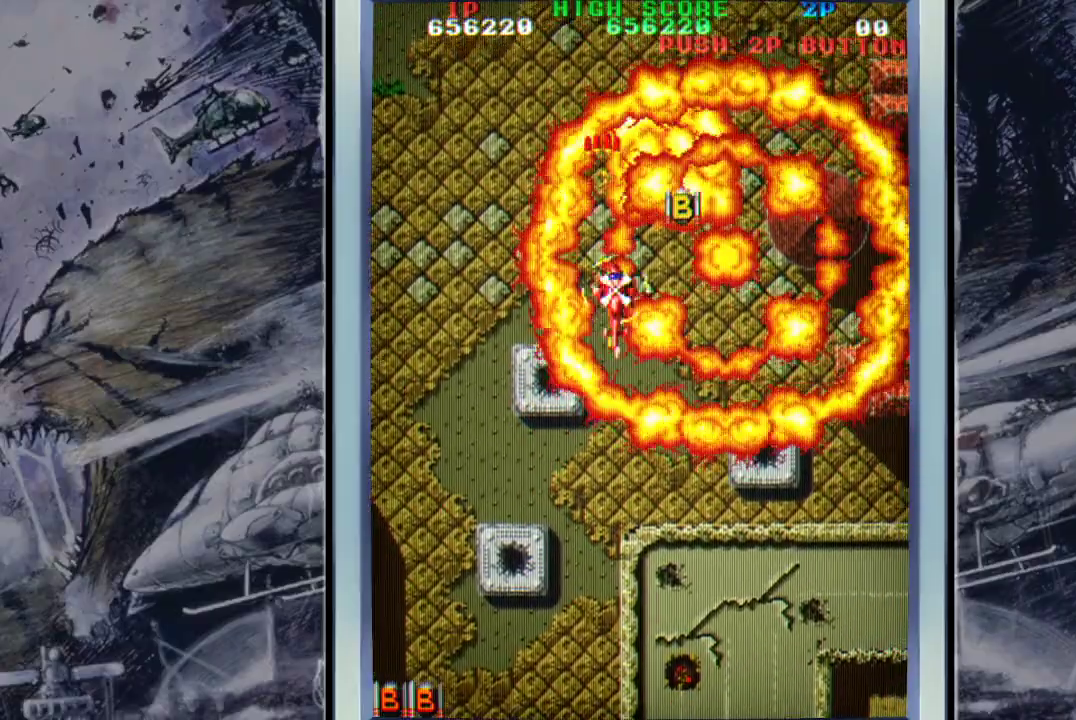
{"buttons": ["A"], "left_stick": "down-right", "events": [[67, "A", "down"], [200, "A", "up"], [267, "A", "down"], [300, "left_stick", "right"], [400, "A", "up"], [400, "left_stick", "down-right"], [500, "A", "down"]]}
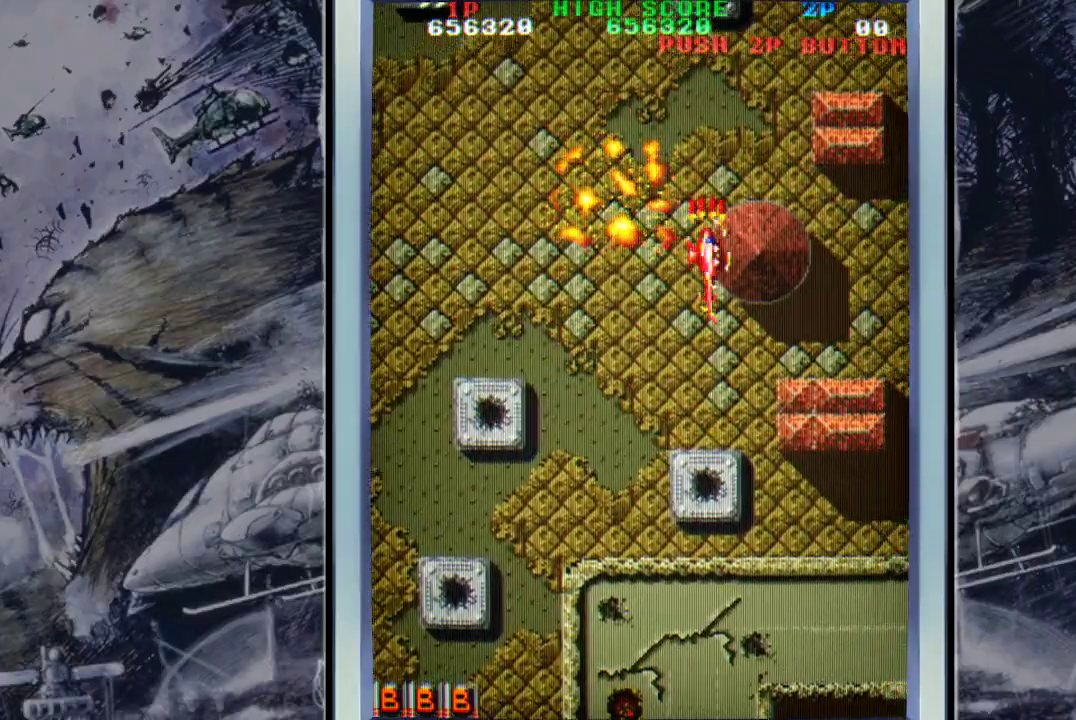
{"buttons": [], "left_stick": "down-left", "events": [[67, "left_stick", "down"], [100, "A", "up"], [200, "A", "down"], [300, "A", "up"], [300, "left_stick", "down-left"], [400, "A", "down"], [500, "A", "up"]]}
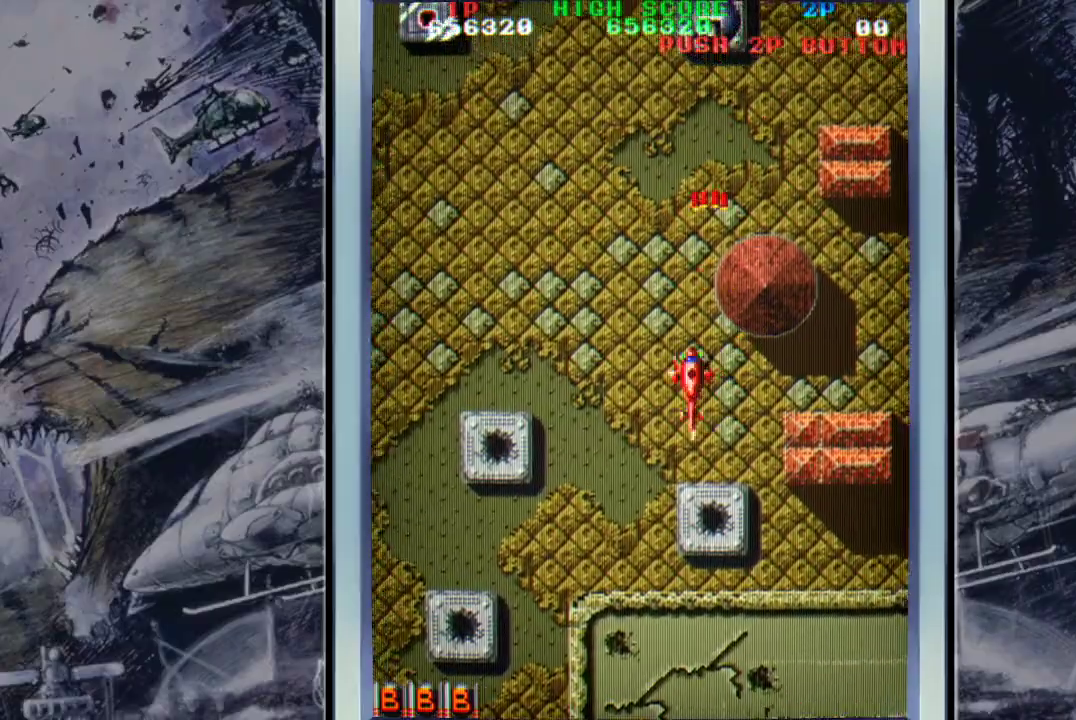
{"buttons": ["A"], "left_stick": "up-left", "events": [[67, "A", "down"], [67, "left_stick", "left"], [200, "A", "up"], [300, "A", "down"], [400, "A", "up"], [433, "left_stick", "up-left"], [500, "A", "down"]]}
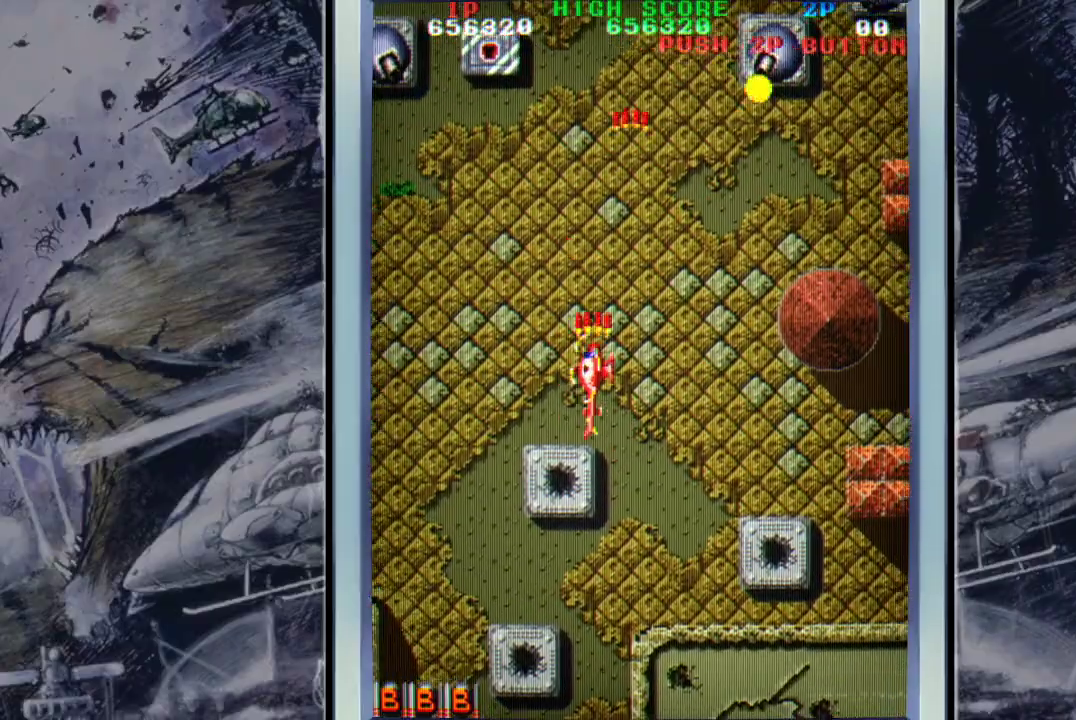
{"buttons": [], "left_stick": "left", "events": [[100, "A", "up"], [200, "A", "down"], [333, "A", "up"], [400, "A", "down"], [400, "left_stick", "left"], [500, "A", "up"]]}
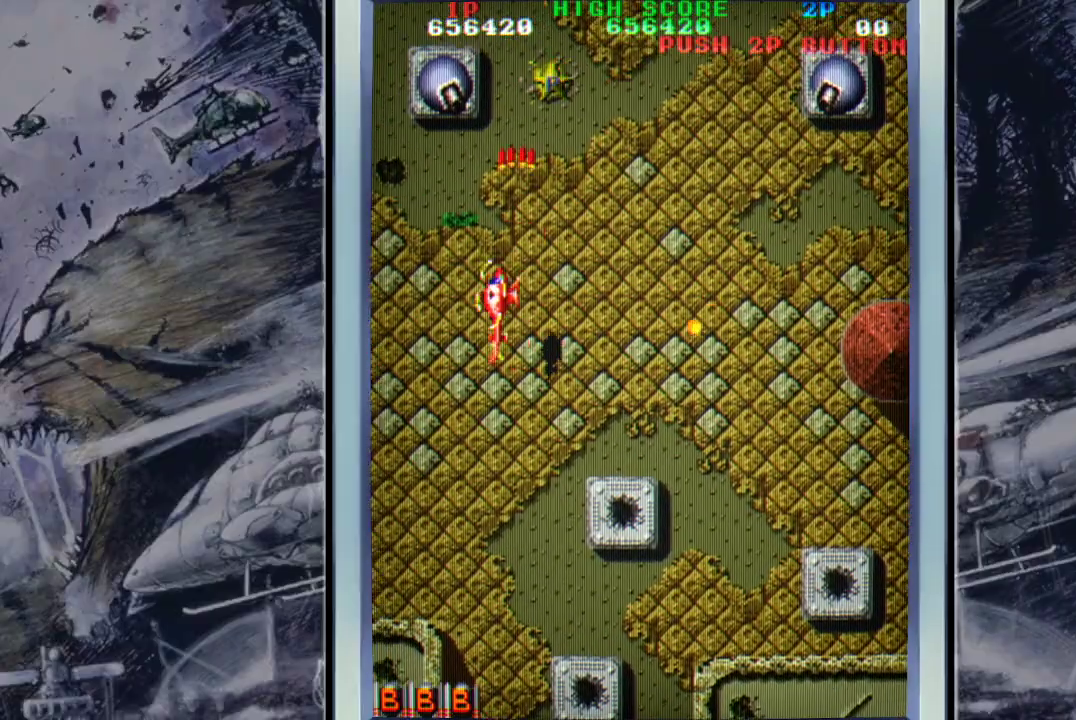
{"buttons": ["A"], "left_stick": "down-right", "events": [[100, "A", "down"], [167, "left_stick", "up-left"], [233, "A", "up"], [300, "A", "down"], [300, "left_stick", "down-left"], [400, "A", "up"], [467, "left_stick", "down-right"], [500, "A", "down"]]}
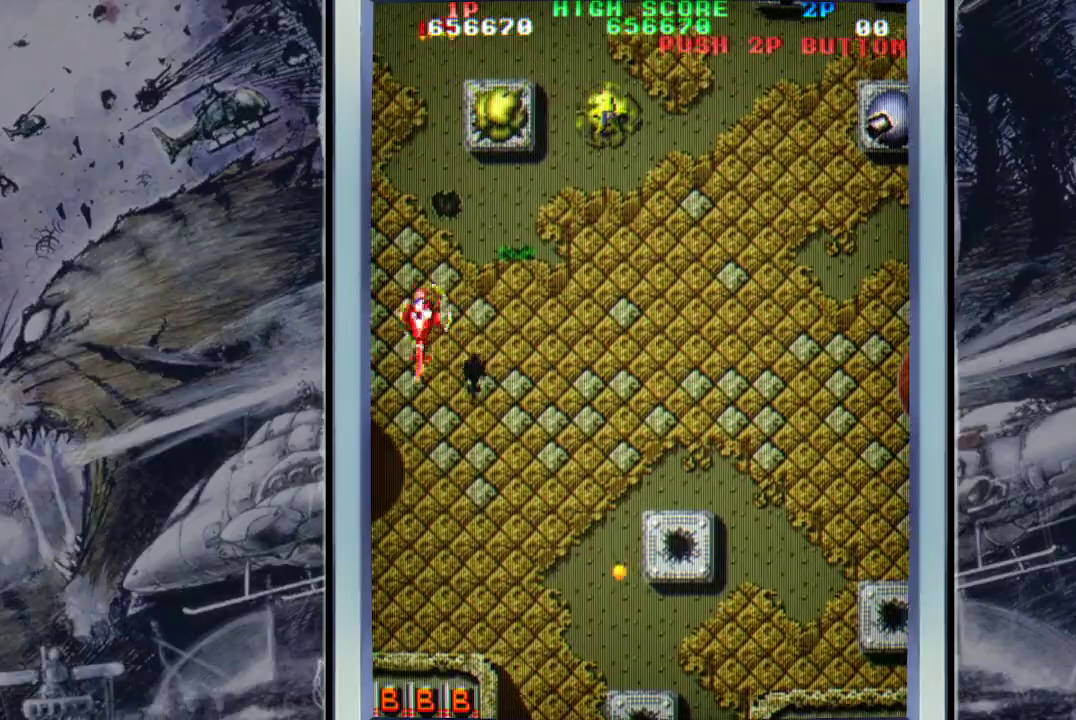
{"buttons": ["A"], "left_stick": "right", "events": [[100, "A", "up"], [200, "A", "down"], [200, "left_stick", "right"], [333, "A", "up"], [400, "A", "down"]]}
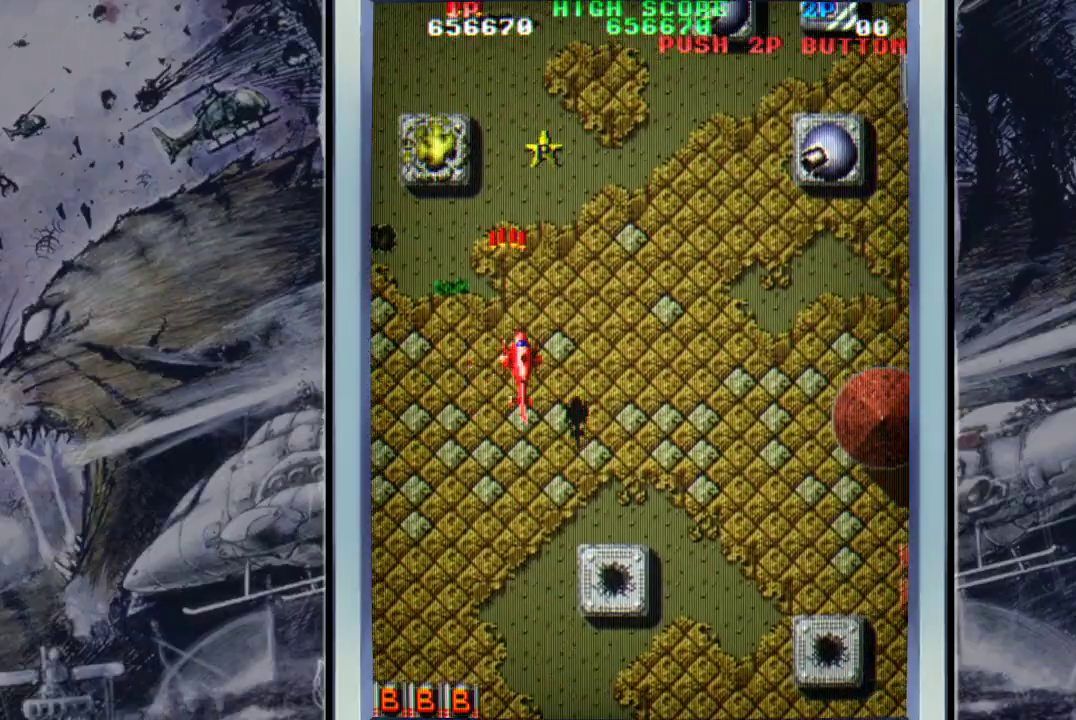
{"buttons": ["A"], "left_stick": "right", "events": [[33, "A", "up"], [100, "A", "down"], [200, "A", "up"], [333, "A", "down"], [433, "A", "up"], [500, "A", "down"]]}
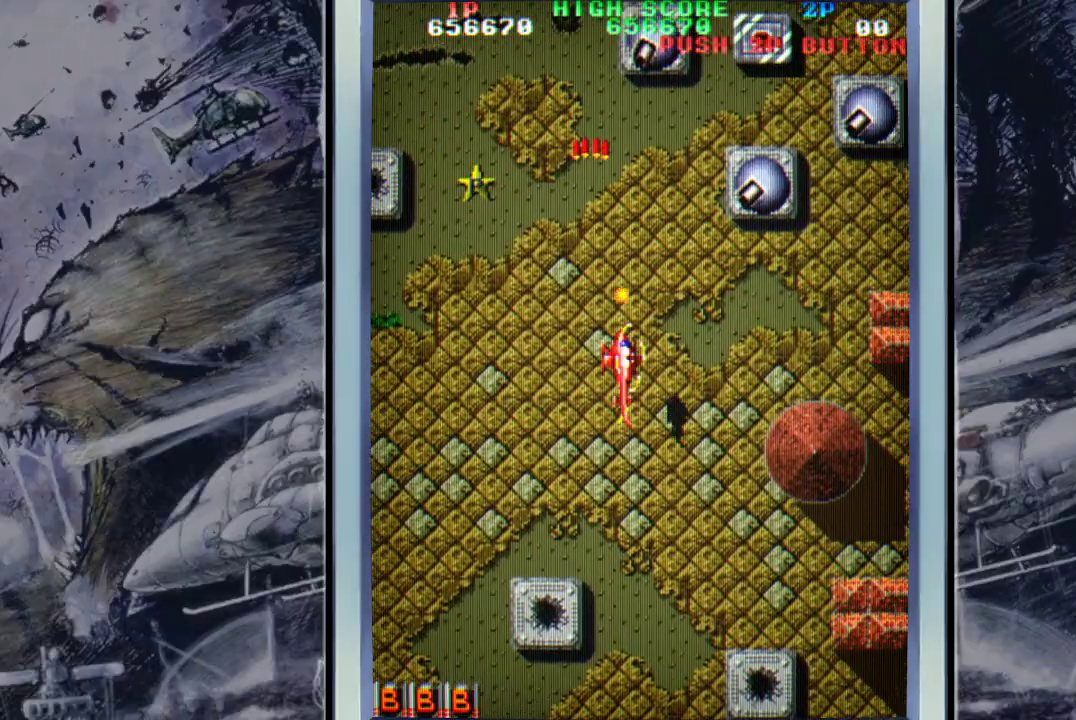
{"buttons": [], "left_stick": "down-right", "events": [[100, "A", "up"], [200, "A", "down"], [300, "A", "up"], [367, "A", "down"], [400, "left_stick", "down-right"], [500, "A", "up"]]}
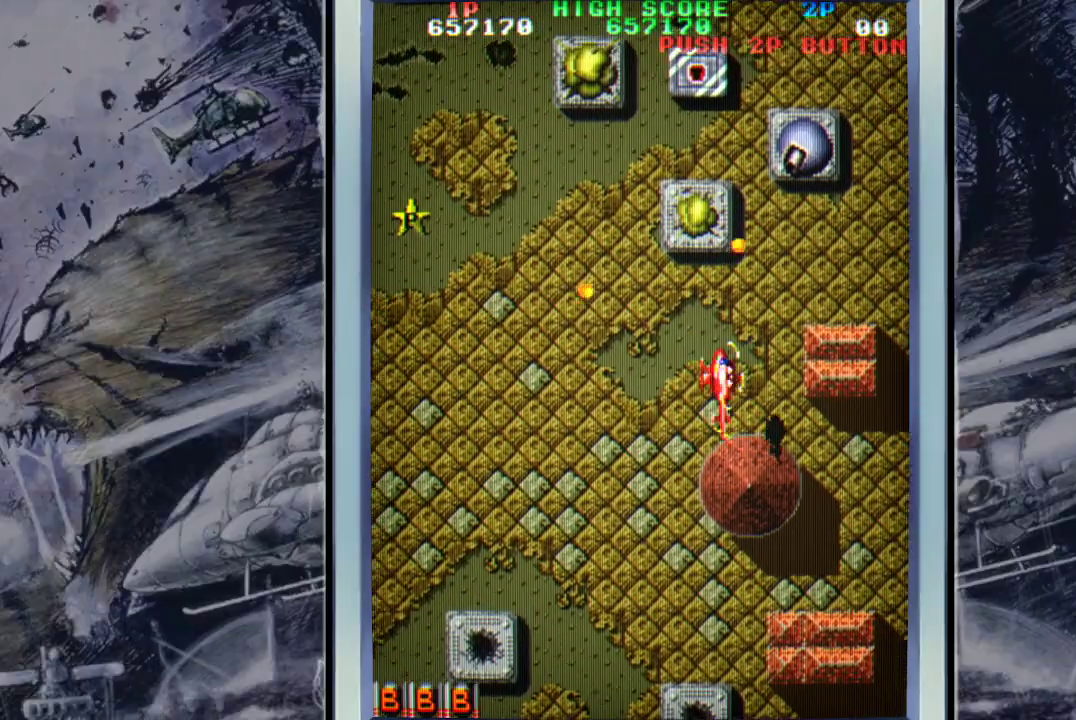
{"buttons": ["A"], "left_stick": "up-left", "events": [[100, "A", "down"], [167, "A", "up"], [233, "A", "down"], [367, "A", "up"], [367, "left_stick", "up-left"], [433, "A", "down"]]}
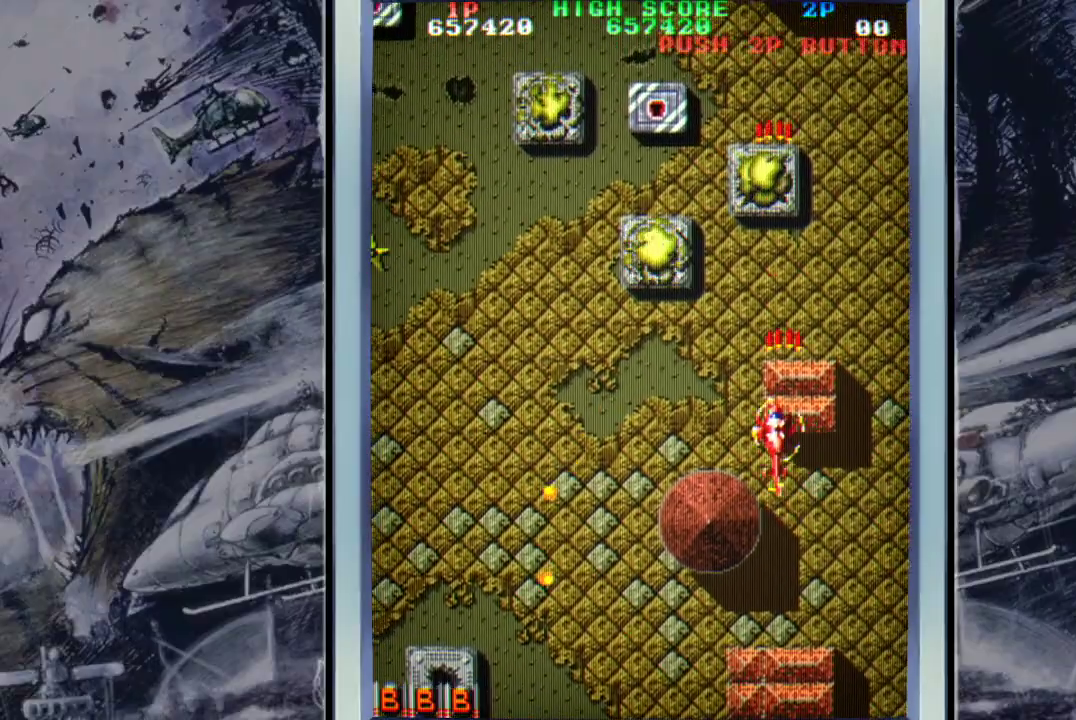
{"buttons": [], "left_stick": "up-left", "events": [[67, "A", "up"], [67, "left_stick", "up"], [133, "A", "down"], [267, "A", "up"], [333, "A", "down"], [367, "left_stick", "up-left"], [467, "A", "up"]]}
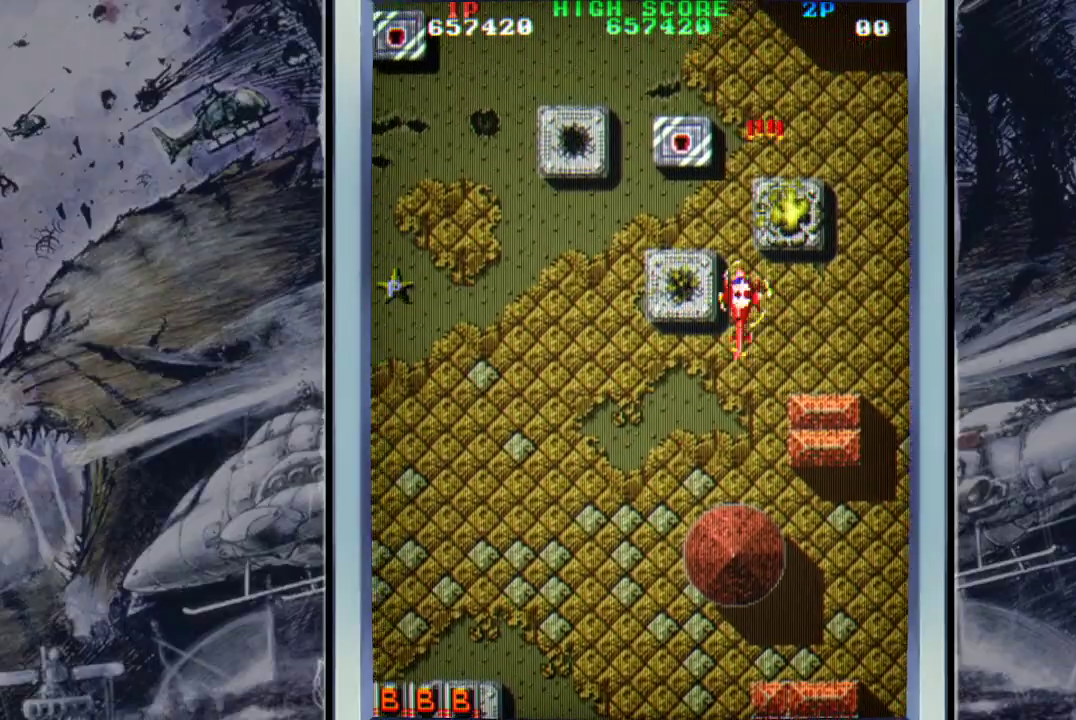
{"buttons": ["A"], "left_stick": "left", "events": [[33, "A", "down"], [167, "A", "up"], [233, "A", "down"], [233, "left_stick", "left"], [367, "A", "up"], [367, "left_stick", "down-left"], [433, "A", "down"], [467, "left_stick", "left"]]}
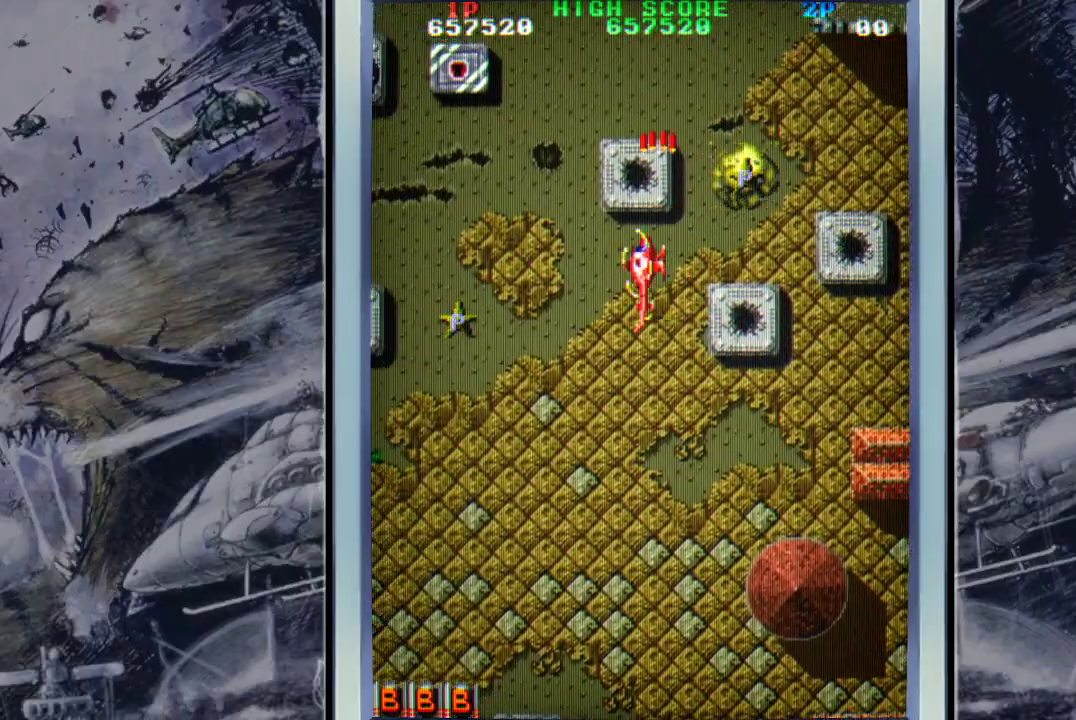
{"buttons": [], "left_stick": "down-left", "events": [[33, "A", "up"], [133, "A", "down"], [233, "A", "up"], [333, "A", "down"], [433, "A", "up"], [433, "left_stick", "down-left"]]}
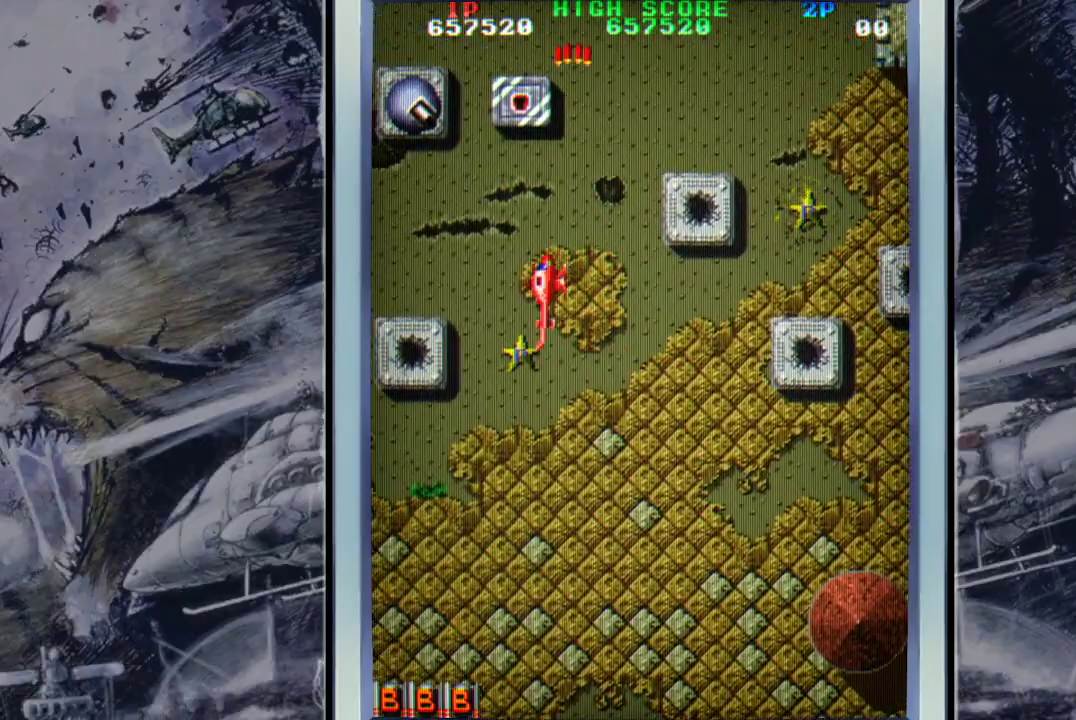
{"buttons": ["A"], "left_stick": "up-left", "events": [[33, "A", "down"], [167, "A", "up"], [167, "left_stick", "left"], [200, "A", "down"], [333, "A", "up"], [400, "A", "down"], [400, "left_stick", "up-left"]]}
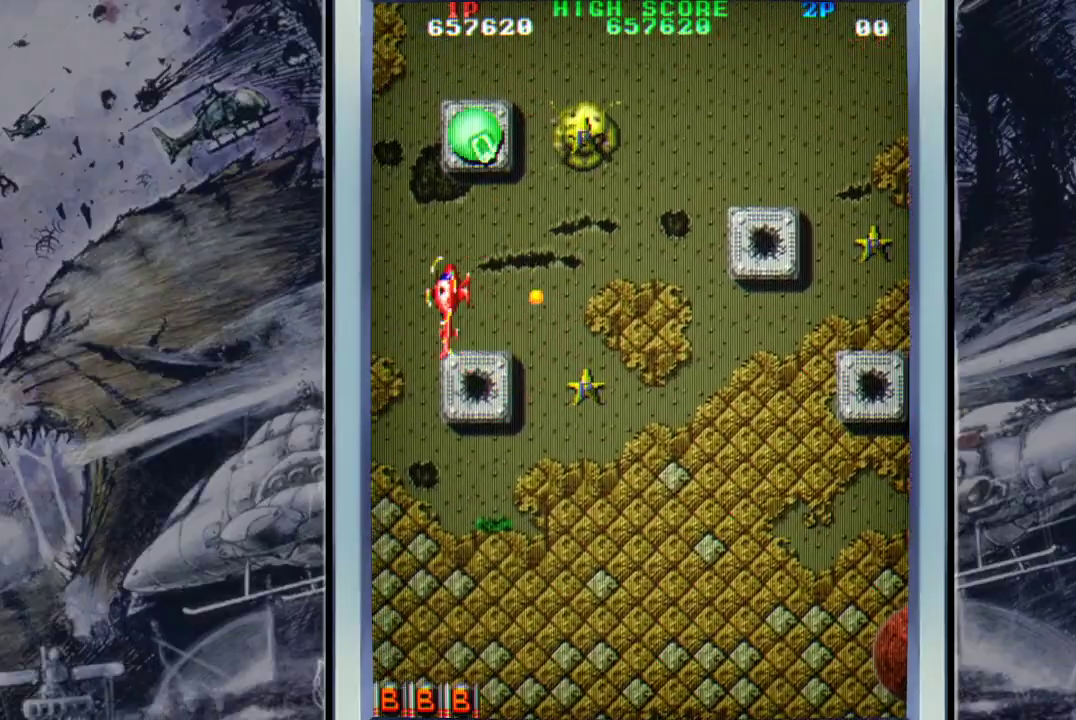
{"buttons": [], "left_stick": "up-right", "events": [[33, "A", "up"], [100, "A", "down"], [200, "left_stick", "up-right"], [233, "A", "up"], [300, "A", "down"], [433, "A", "up"]]}
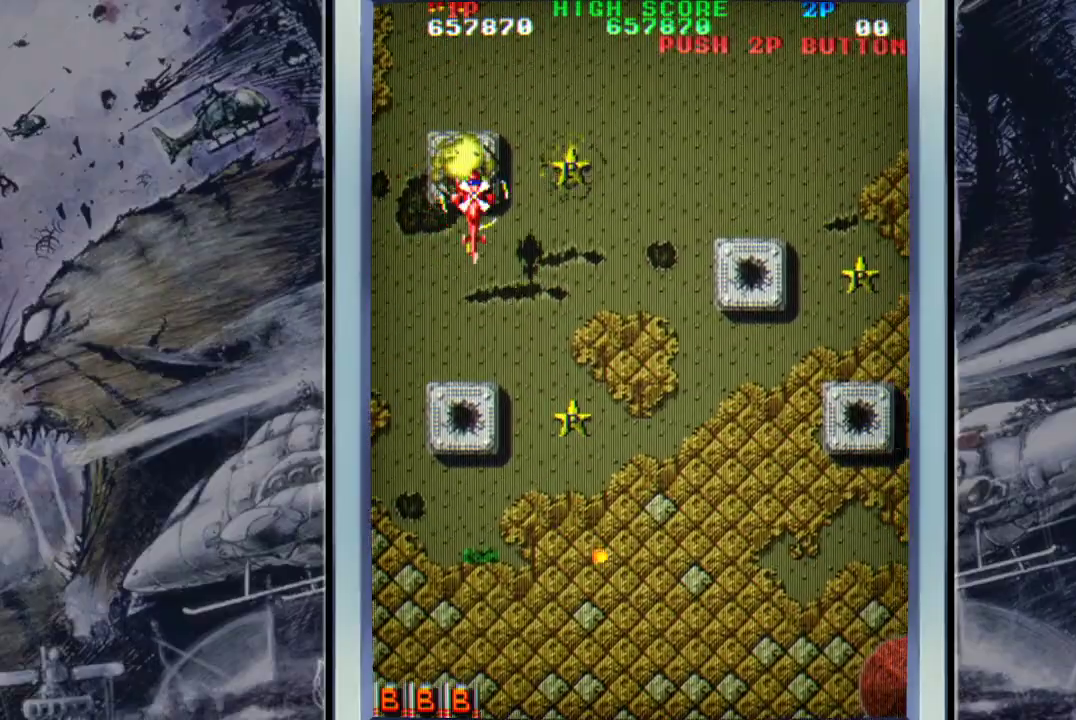
{"buttons": [], "left_stick": "down", "events": [[33, "A", "down"], [100, "left_stick", "right"], [133, "A", "up"], [200, "A", "down"], [200, "left_stick", "down-right"], [300, "A", "up"], [300, "left_stick", "down"], [400, "A", "down"], [467, "A", "up"]]}
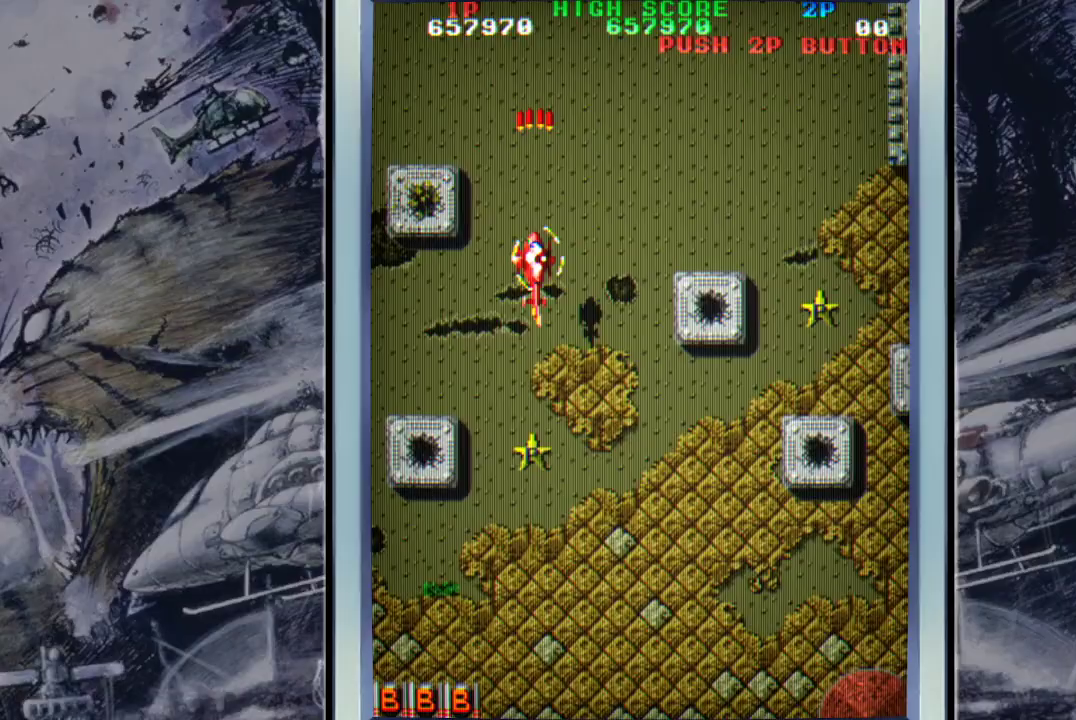
{"buttons": ["A"], "left_stick": "down", "events": [[100, "A", "down"], [233, "A", "up"], [300, "A", "down"], [400, "A", "up"], [467, "A", "down"]]}
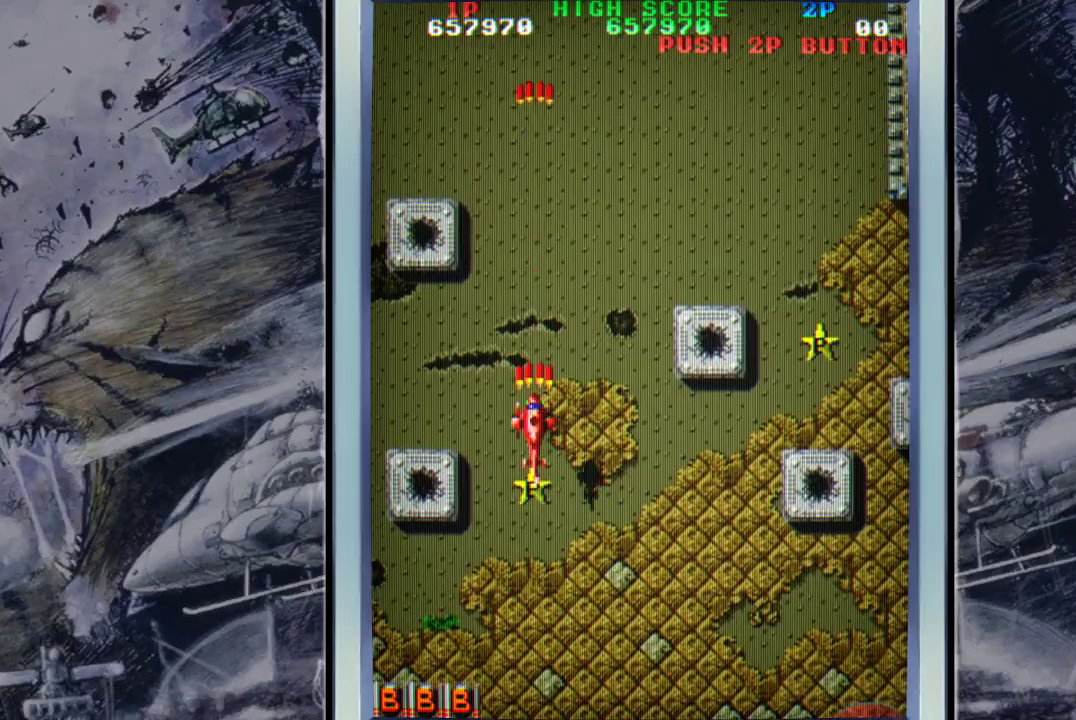
{"buttons": [], "left_stick": "right", "events": [[67, "A", "up"], [67, "left_stick", "down-right"], [167, "A", "down"], [233, "left_stick", "right"], [267, "A", "up"], [367, "A", "down"], [500, "A", "up"]]}
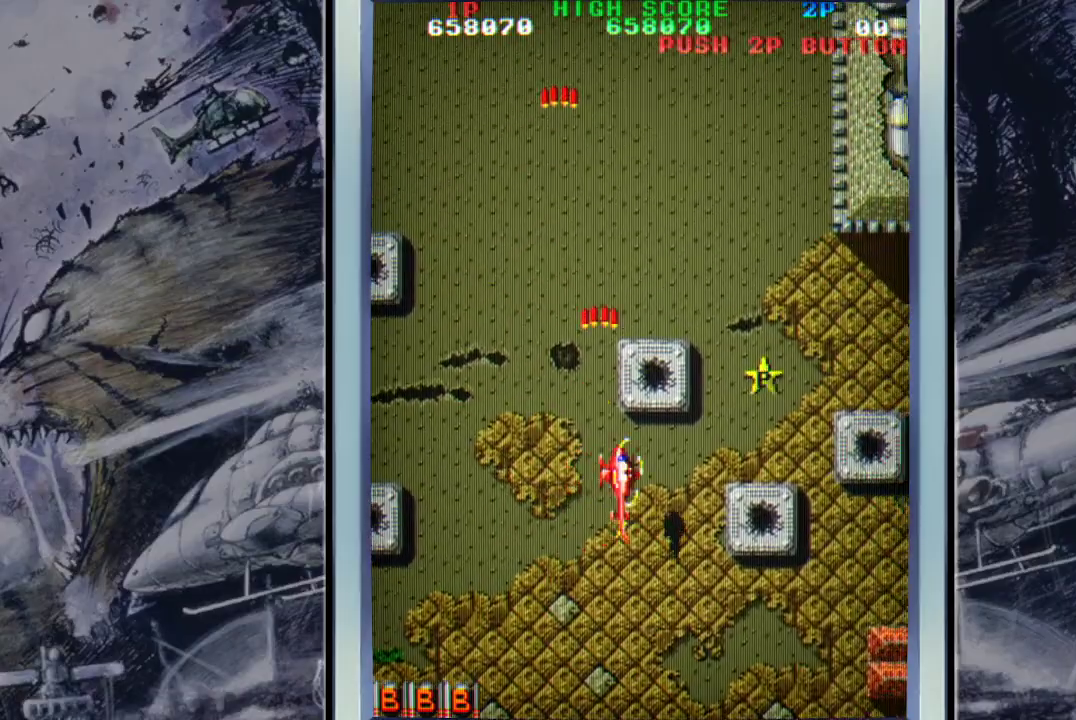
{"buttons": ["A"], "left_stick": "right", "events": [[100, "A", "down"], [200, "A", "up"], [300, "A", "down"], [367, "A", "up"], [500, "A", "down"]]}
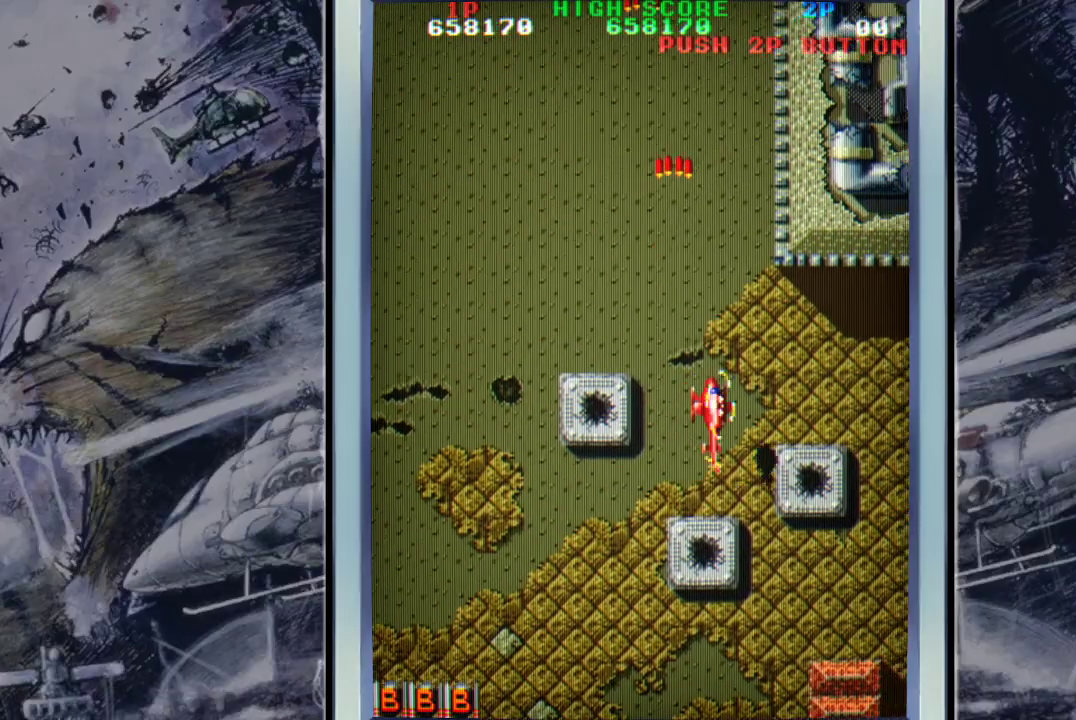
{"buttons": [], "left_stick": "center", "events": [[100, "A", "up"], [200, "A", "down"], [300, "A", "up"], [367, "A", "down"], [400, "left_stick", "center"], [500, "A", "up"]]}
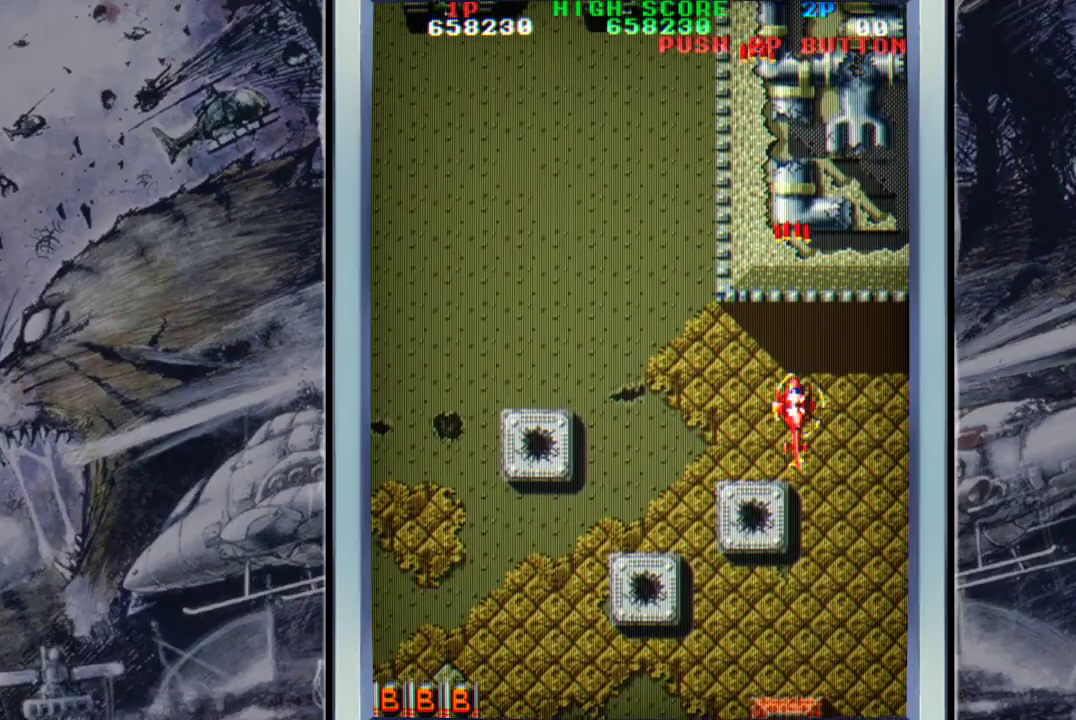
{"buttons": ["A"], "left_stick": "up-left", "events": [[33, "left_stick", "up"], [133, "A", "down"], [200, "A", "up"], [267, "A", "down"], [333, "left_stick", "up-left"], [400, "A", "up"], [500, "A", "down"]]}
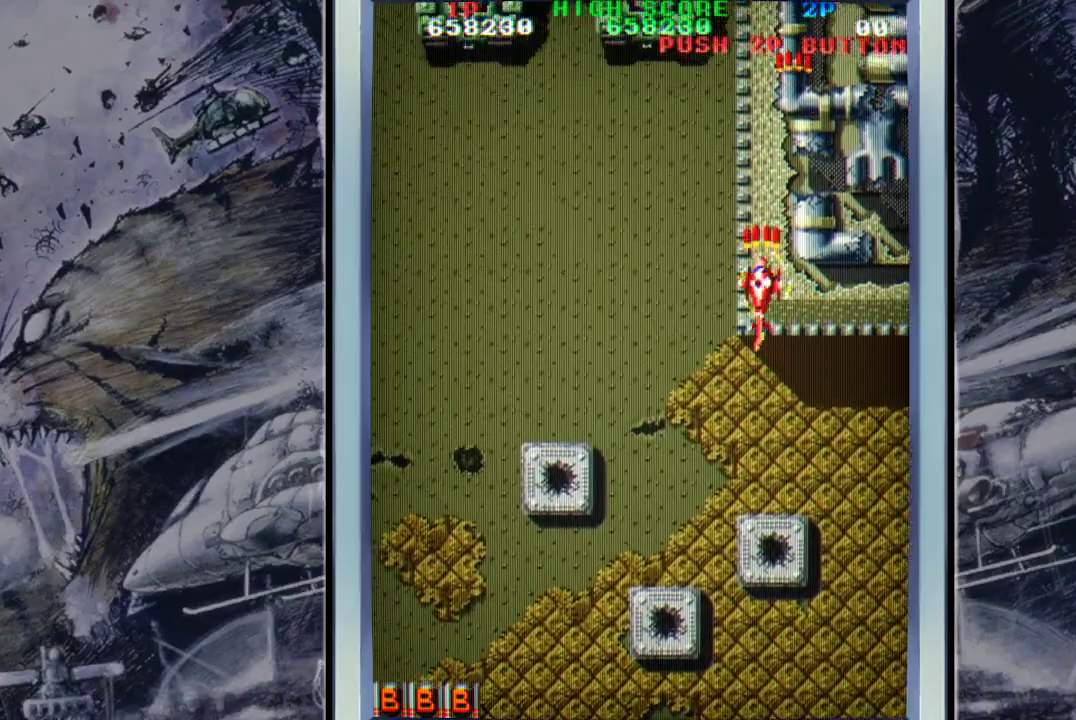
{"buttons": ["A"], "left_stick": "down-left", "events": [[100, "A", "up"], [233, "A", "down"], [300, "A", "up"], [300, "left_stick", "left"], [367, "A", "down"], [467, "left_stick", "down-left"]]}
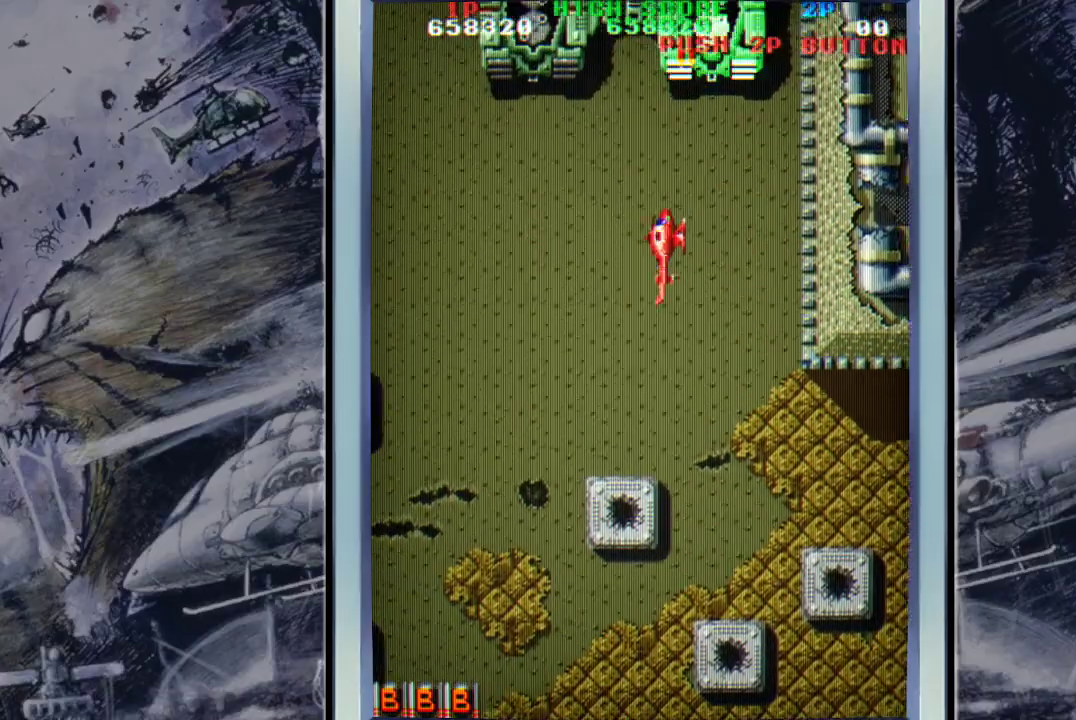
{"buttons": ["B"], "left_stick": "up-right", "events": [[33, "A", "up"], [67, "A", "down"], [200, "A", "up"], [300, "A", "down"], [300, "left_stick", "up-left"], [400, "A", "up"], [400, "left_stick", "up-right"], [500, "B", "down"]]}
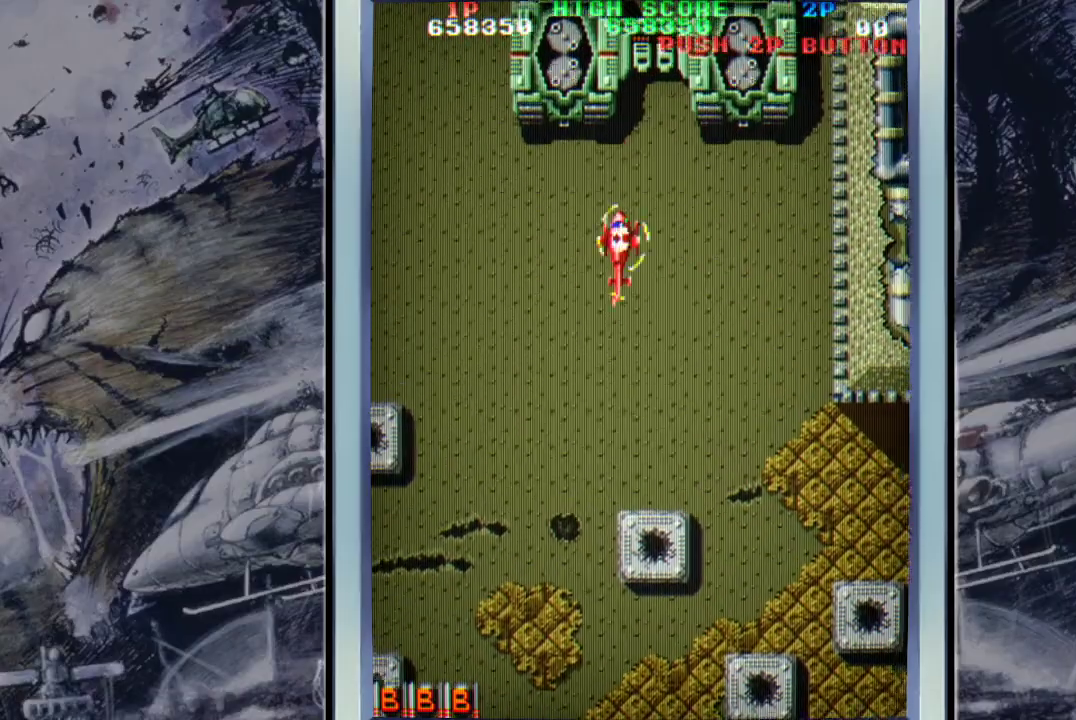
{"buttons": ["A"], "left_stick": "down-left", "events": [[100, "B", "up"], [100, "left_stick", "down-right"], [167, "left_stick", "down-left"], [300, "A", "down"], [367, "A", "up"], [467, "A", "down"]]}
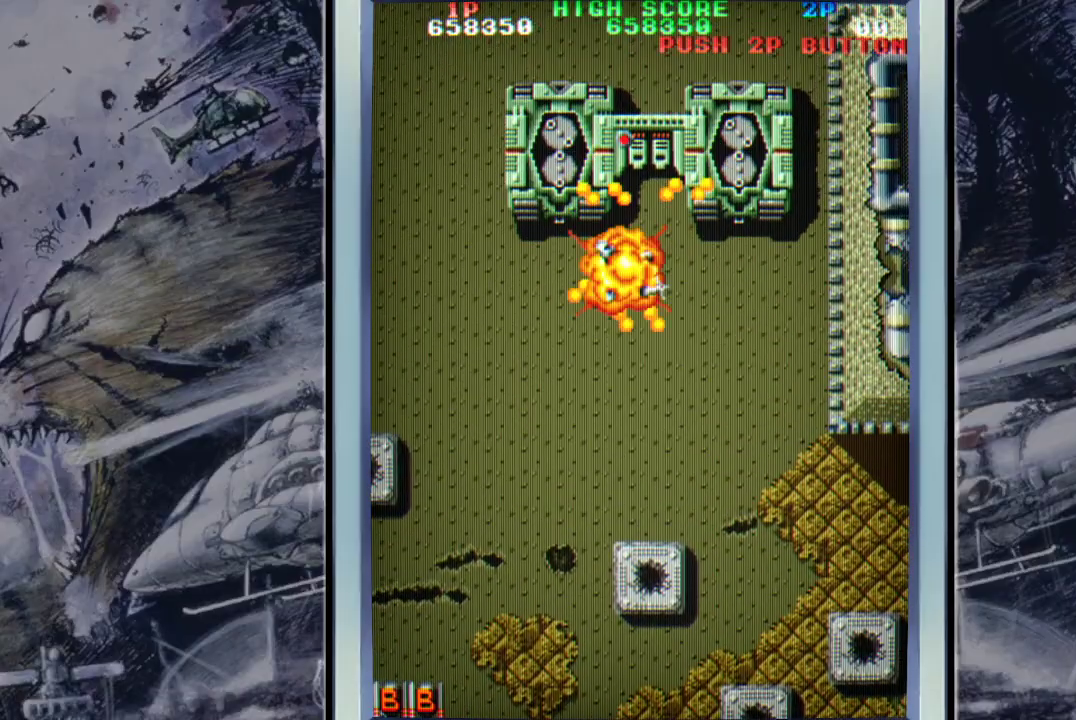
{"buttons": [], "left_stick": "center", "events": [[67, "A", "up"], [133, "A", "down"], [267, "A", "up"], [367, "A", "down"], [467, "A", "up"], [467, "left_stick", "center"]]}
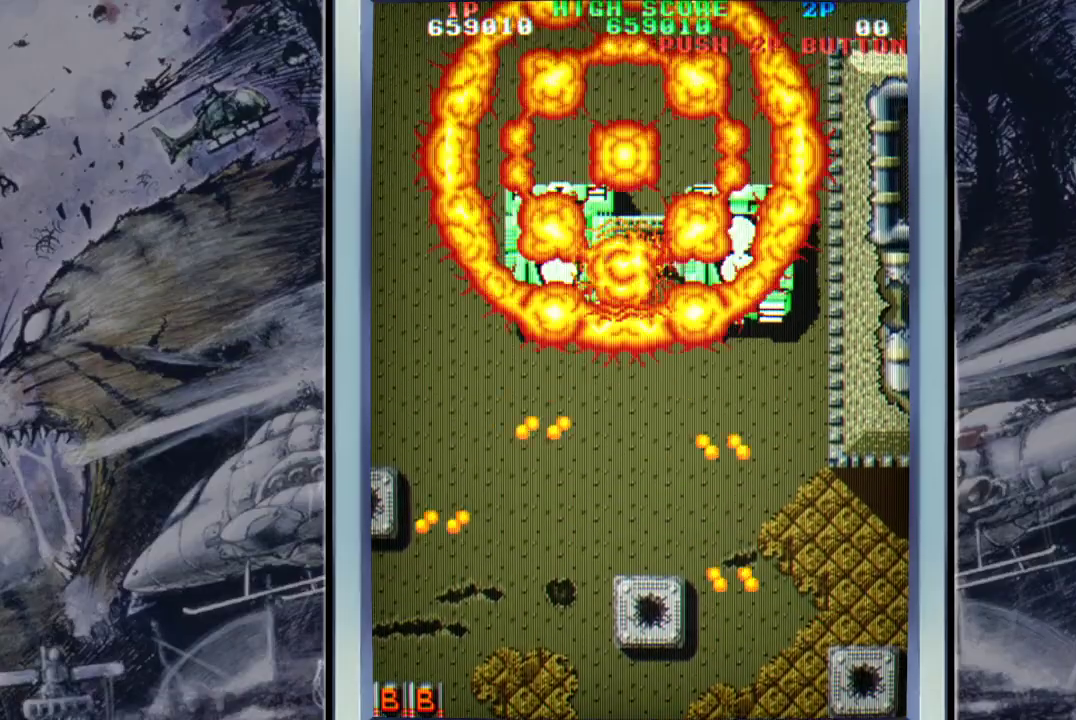
{"buttons": [], "left_stick": "center", "events": [[100, "A", "down"], [133, "A", "up"], [333, "A", "down"], [433, "A", "up"]]}
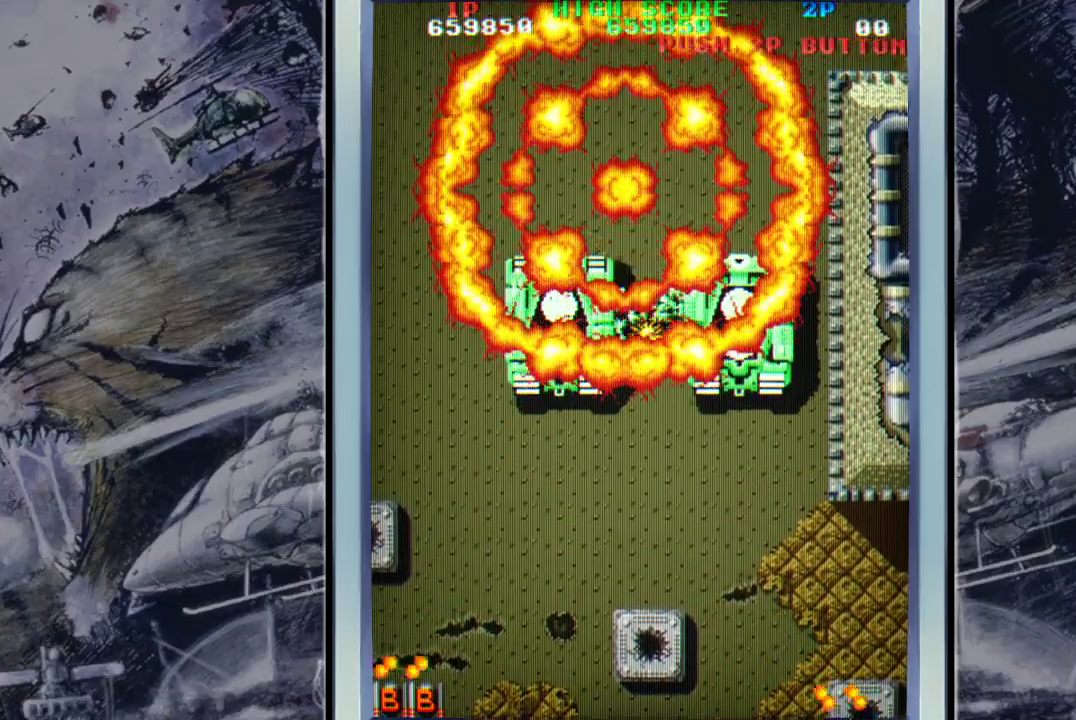
{"buttons": [], "left_stick": "center", "events": []}
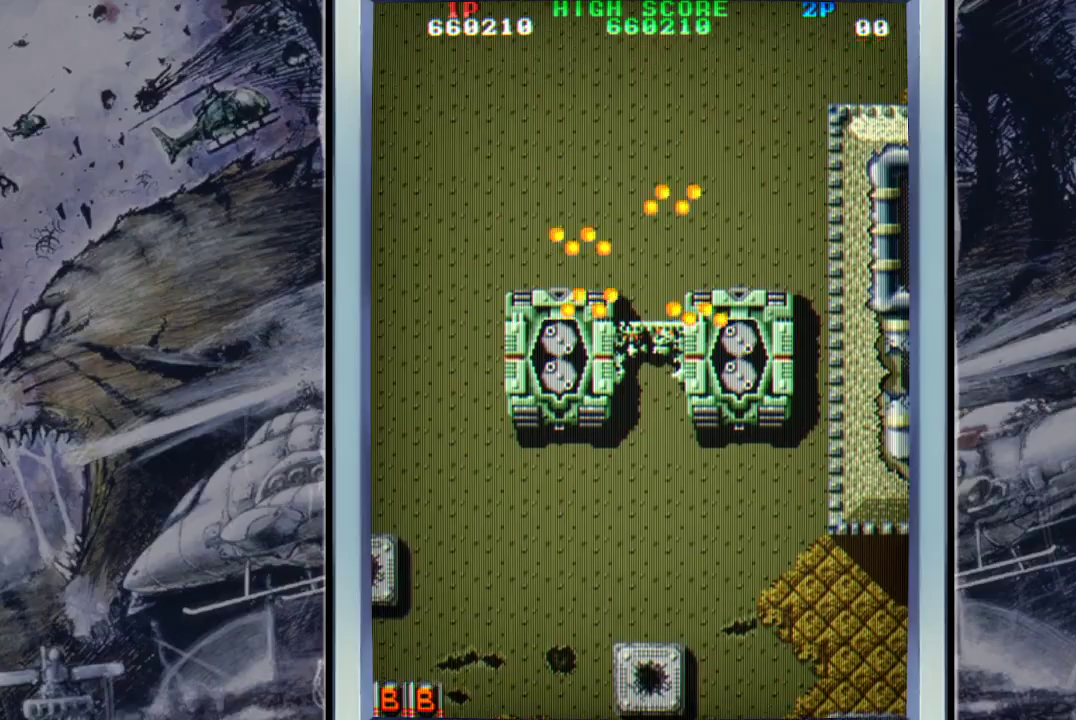
{"buttons": [], "left_stick": "center", "events": [[233, "START", "down"], [367, "START", "up"]]}
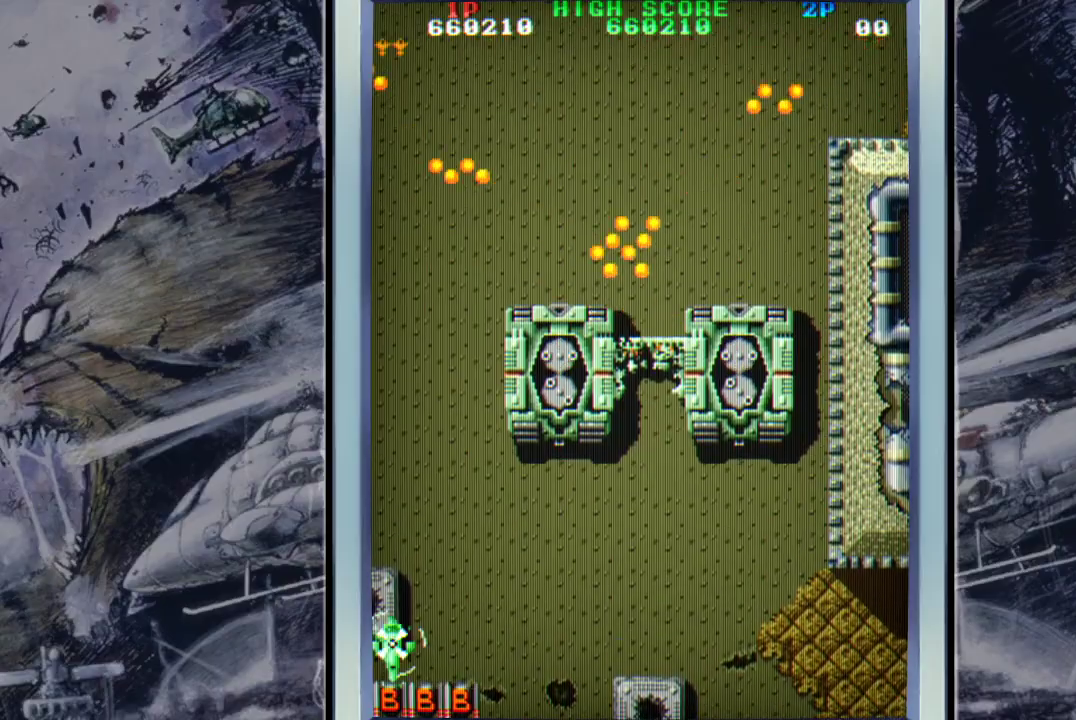
{"buttons": [], "left_stick": "up-right", "events": [[167, "left_stick", "right"], [333, "left_stick", "up-right"]]}
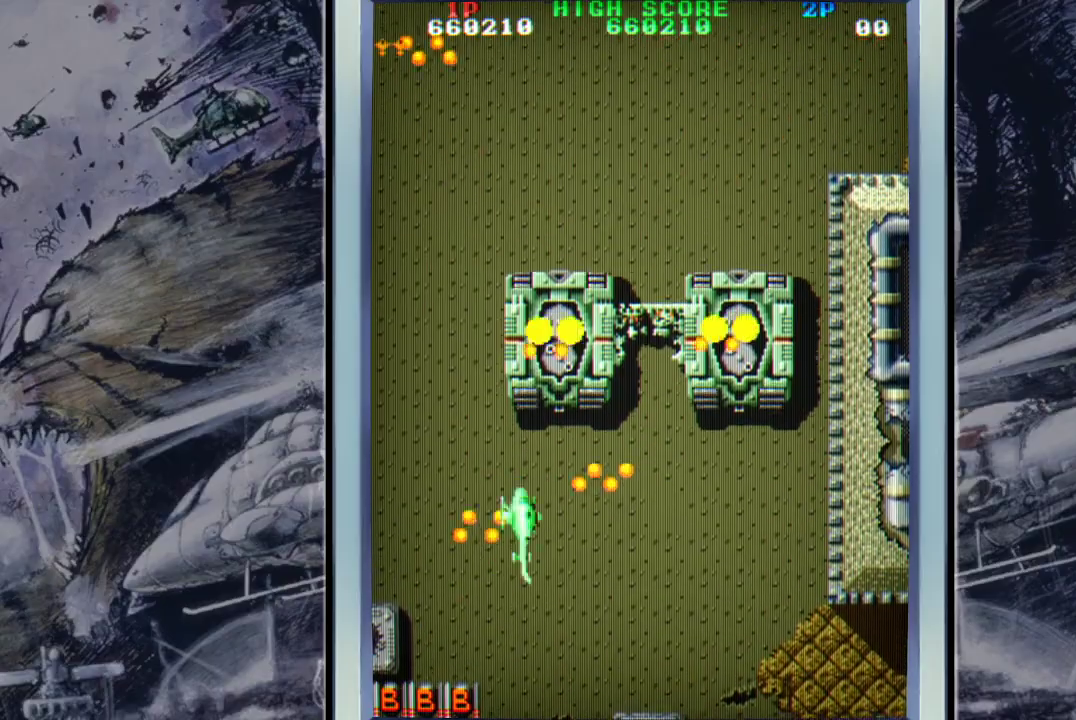
{"buttons": ["B"], "left_stick": "up-right", "events": [[267, "B", "down"], [333, "B", "up"], [433, "B", "down"]]}